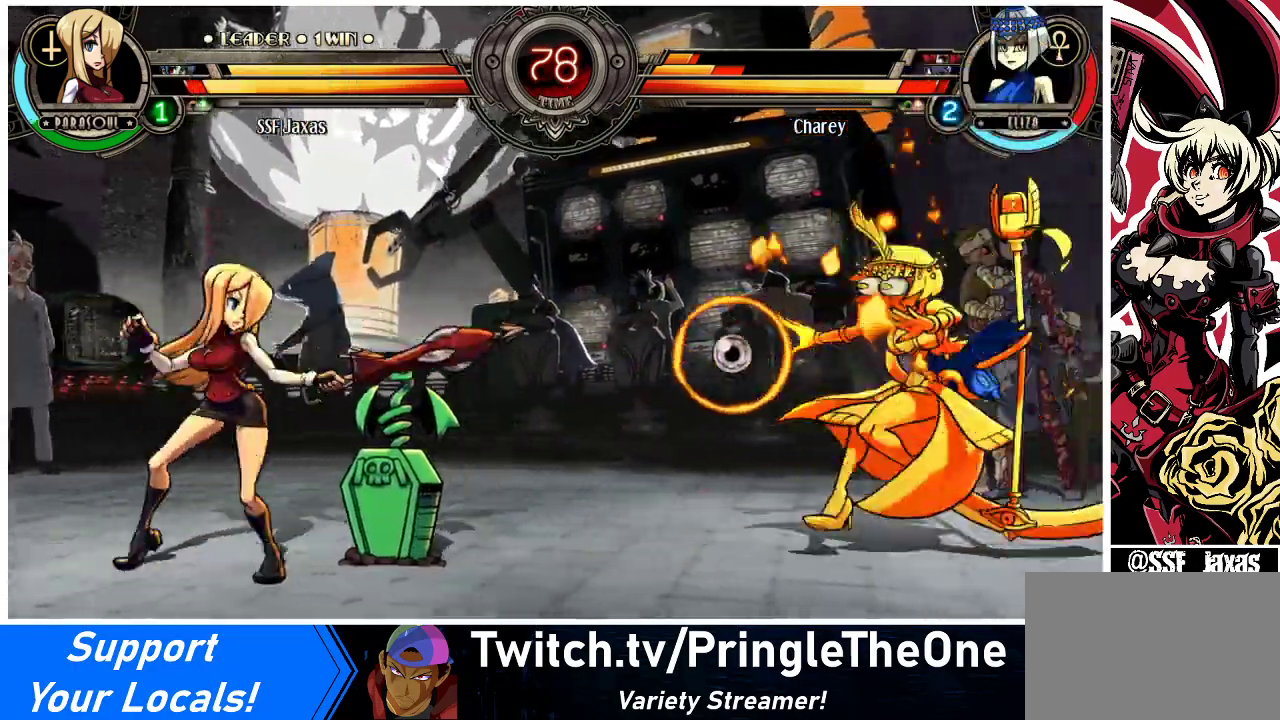
Gameplay with a controller (arcade stick); each line is a JSON object with the inputs held at the frame after it. "events" lists button and stick changes between this image and that frame as [ms after this image, input, new state], when the widget could be followed in between. Not read: L3 R3.
{"buttons": ["DPAD_RIGHT"], "events": [[233, "R1", "down"], [367, "R1", "up"]]}
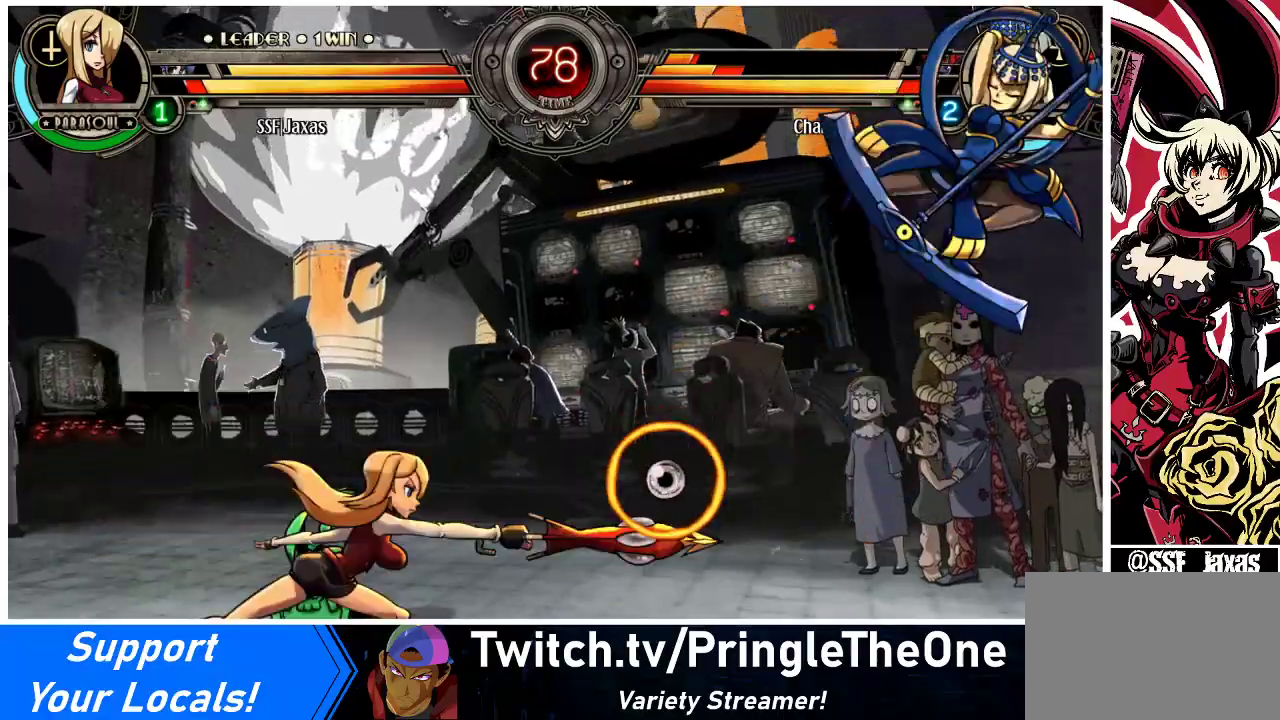
{"buttons": ["DPAD_RIGHT"], "events": [[300, "DPAD_RIGHT", "up"], [367, "DPAD_RIGHT", "down"], [433, "DPAD_RIGHT", "up"], [500, "DPAD_RIGHT", "down"]]}
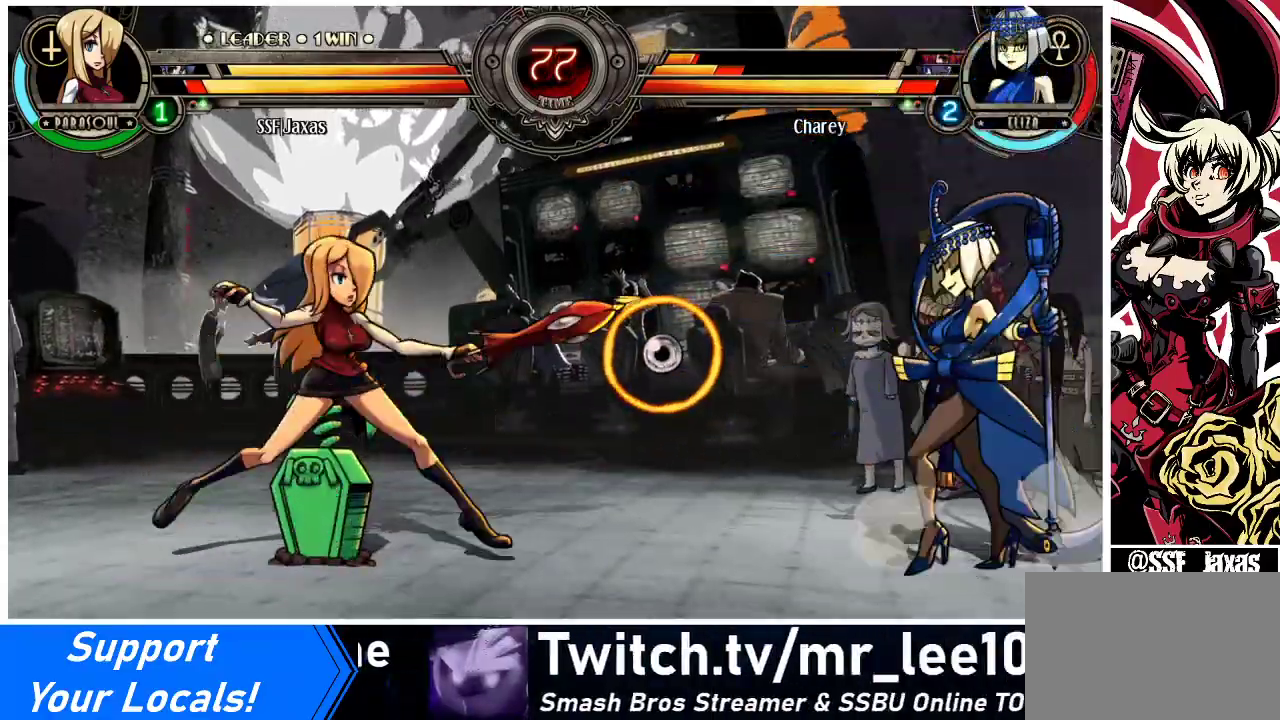
{"buttons": ["DPAD_LEFT"], "events": [[100, "DPAD_UP", "down"], [167, "DPAD_RIGHT", "up"], [200, "DPAD_LEFT", "down"], [233, "DPAD_UP", "up"], [233, "R1", "down"], [367, "R1", "up"]]}
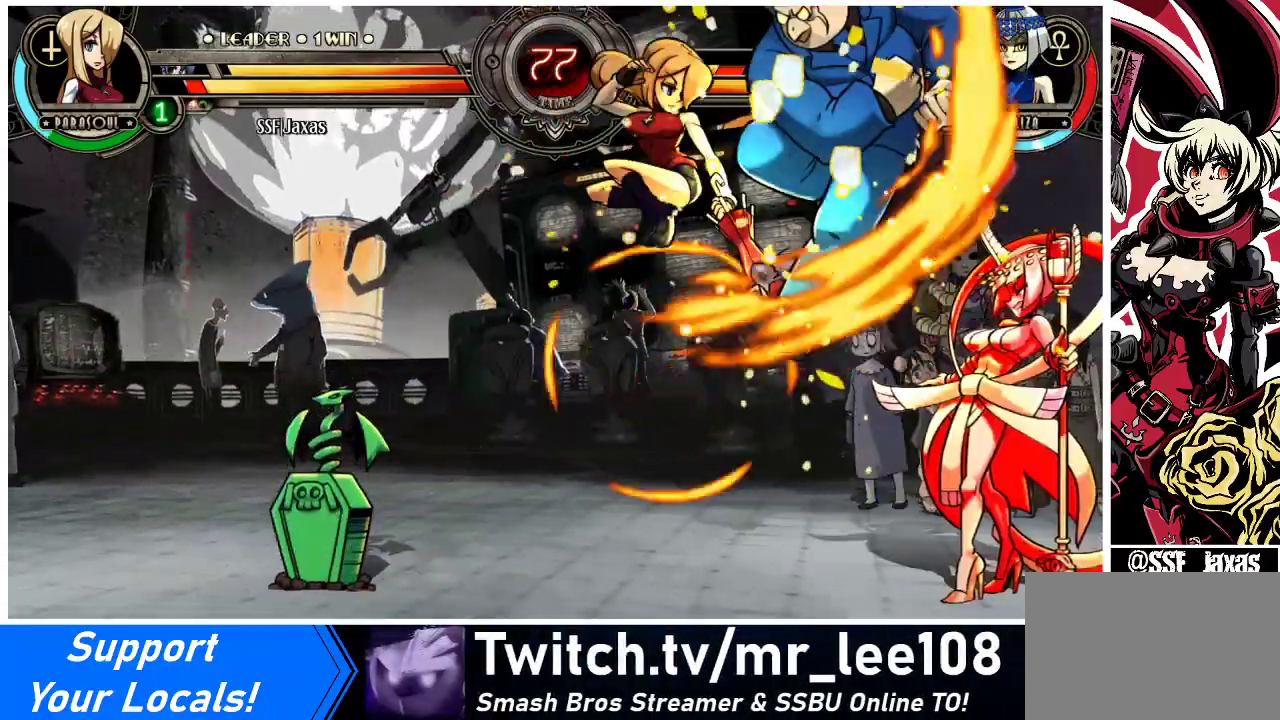
{"buttons": [], "events": [[500, "DPAD_LEFT", "up"]]}
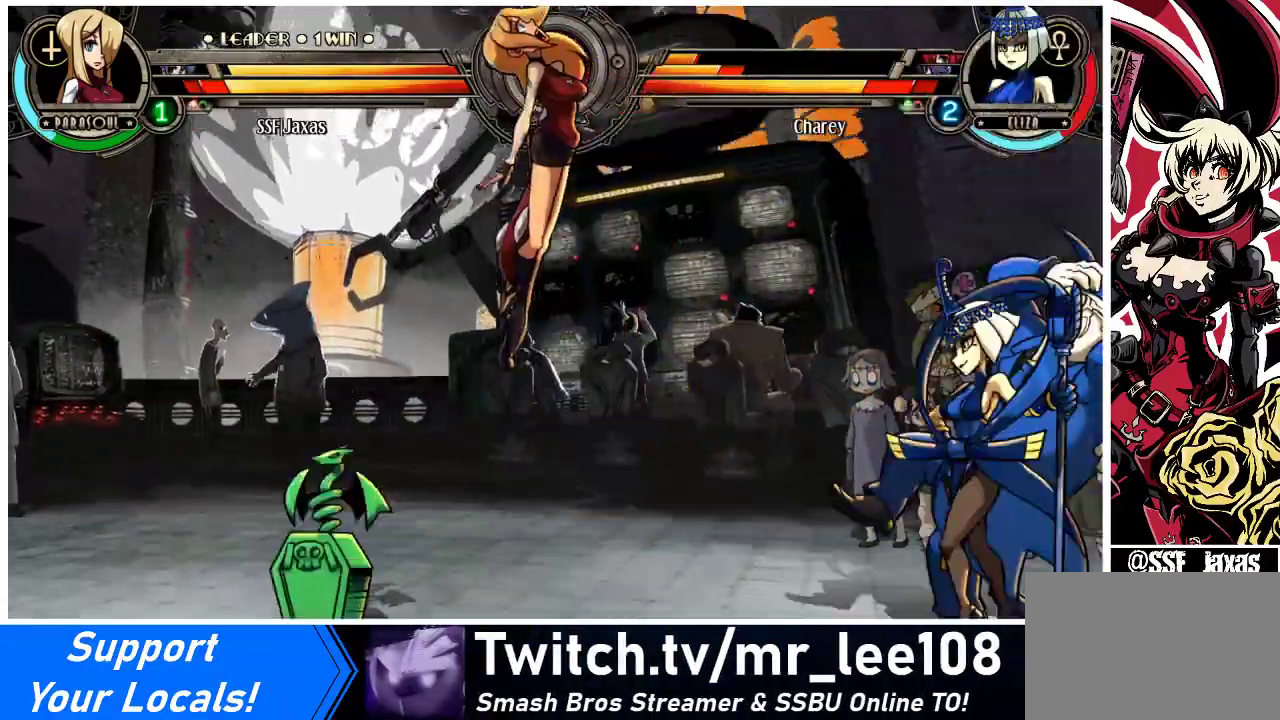
{"buttons": ["SQUARE", "DPAD_RIGHT"], "events": [[33, "DPAD_RIGHT", "down"], [100, "DPAD_RIGHT", "up"], [133, "DPAD_RIGHT", "down"], [267, "SQUARE", "down"], [433, "SQUARE", "up"], [500, "SQUARE", "down"]]}
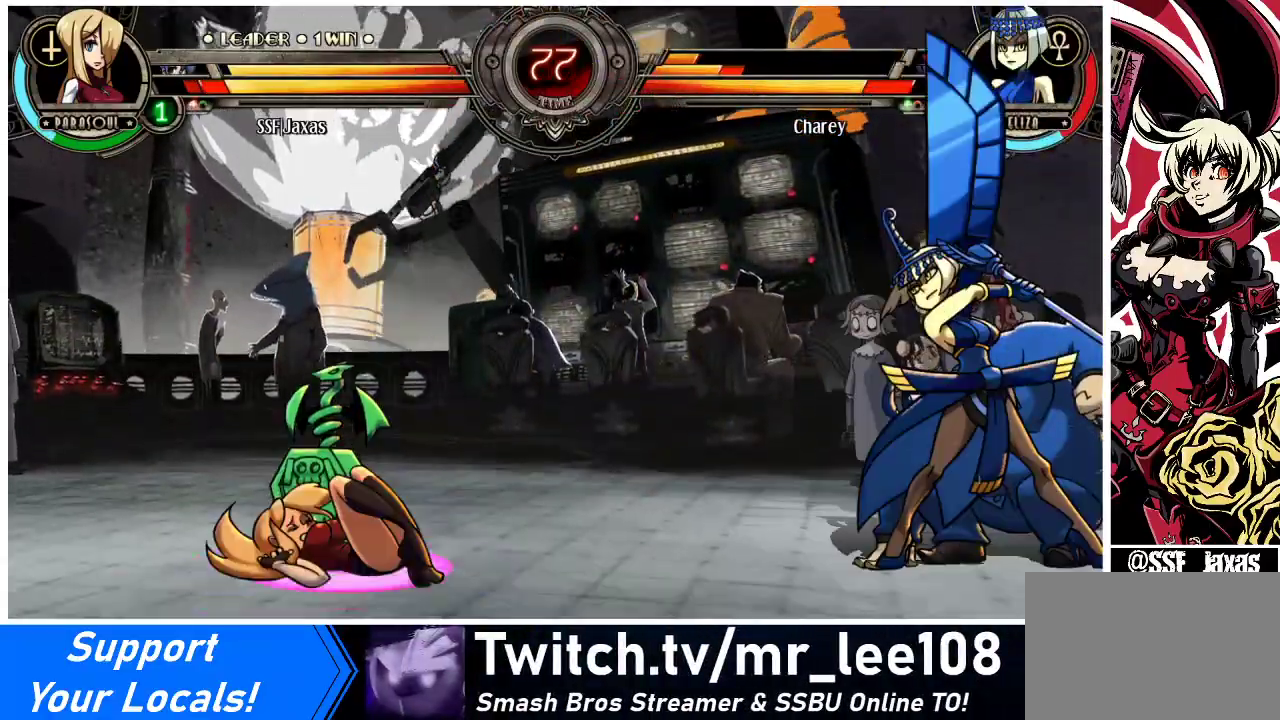
{"buttons": ["DPAD_LEFT"], "events": [[33, "DPAD_RIGHT", "up"], [133, "DPAD_LEFT", "down"], [133, "SQUARE", "up"]]}
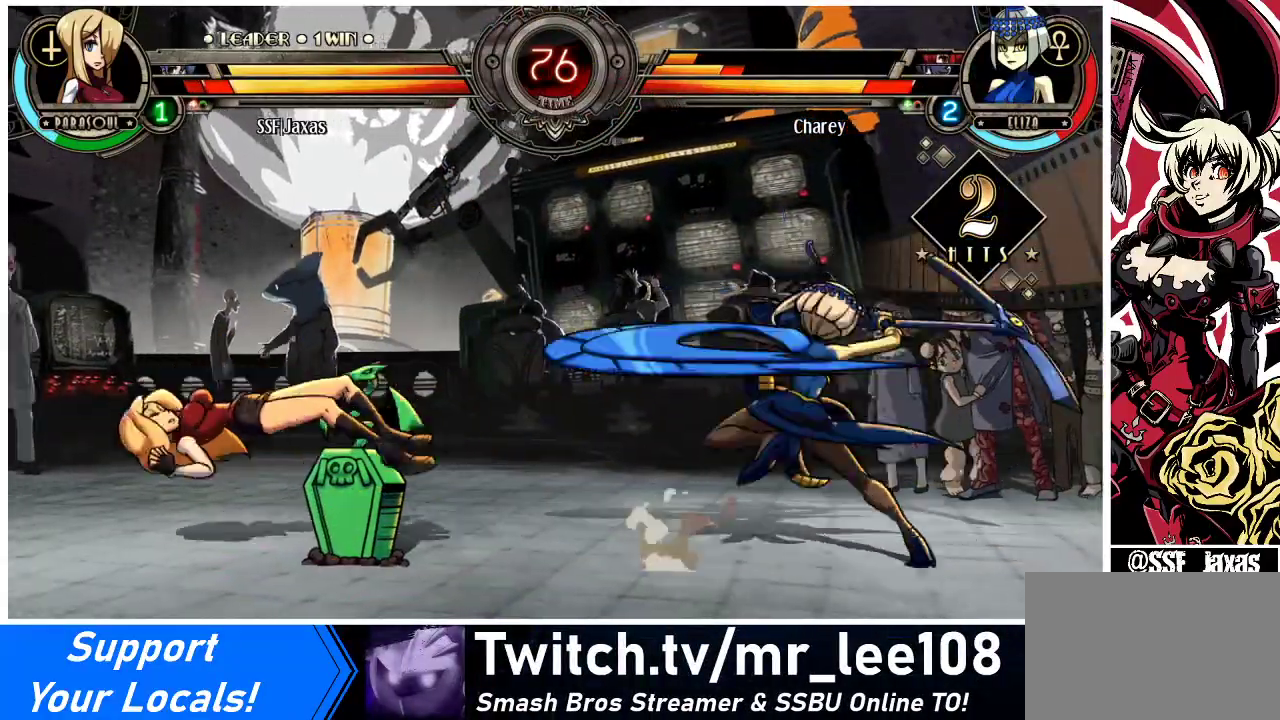
{"buttons": ["DPAD_DOWN", "DPAD_LEFT"], "events": [[67, "DPAD_DOWN", "down"]]}
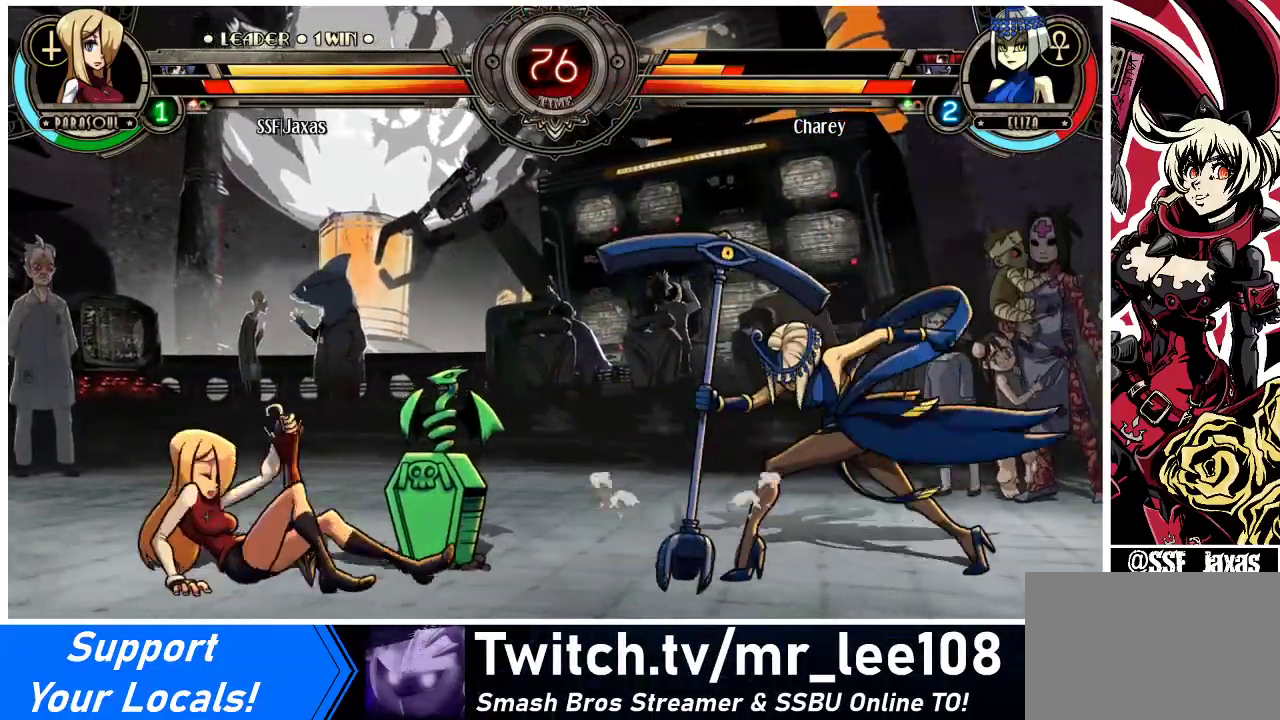
{"buttons": ["DPAD_LEFT"], "events": [[233, "DPAD_DOWN", "up"]]}
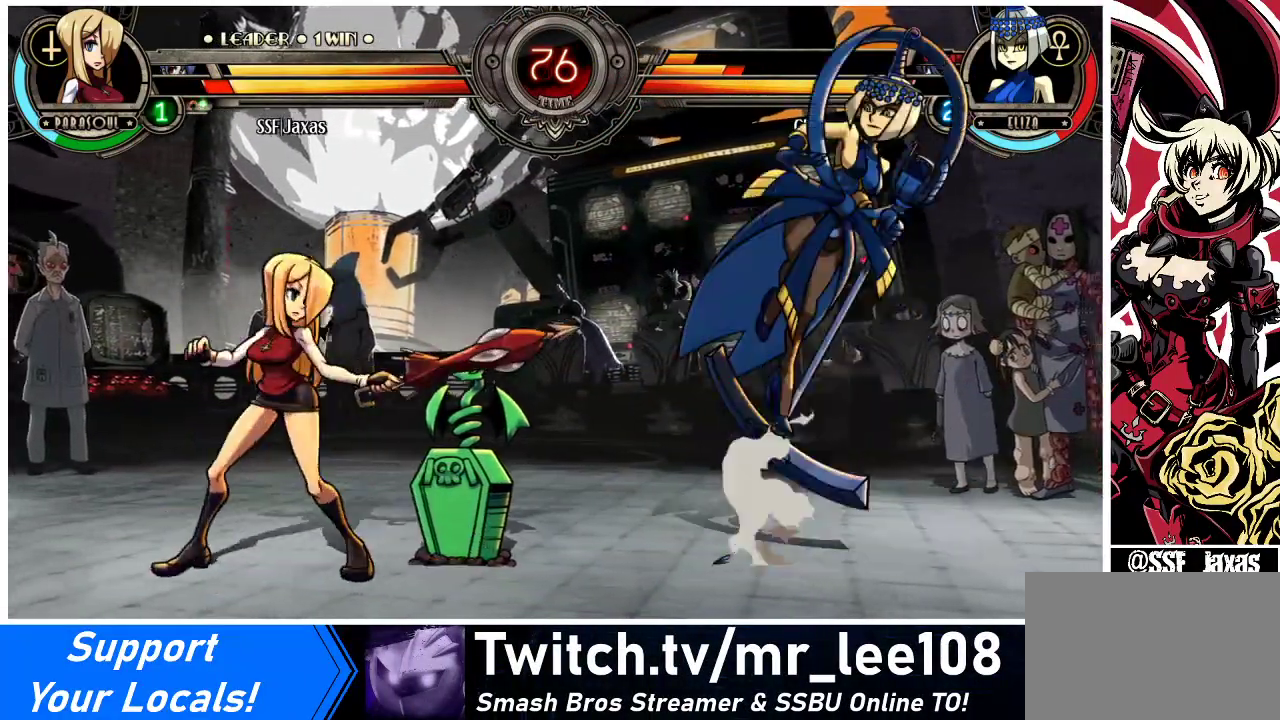
{"buttons": ["DPAD_RIGHT"], "events": [[333, "DPAD_LEFT", "up"], [367, "DPAD_RIGHT", "down"], [400, "R1", "down"], [433, "R1", "up"]]}
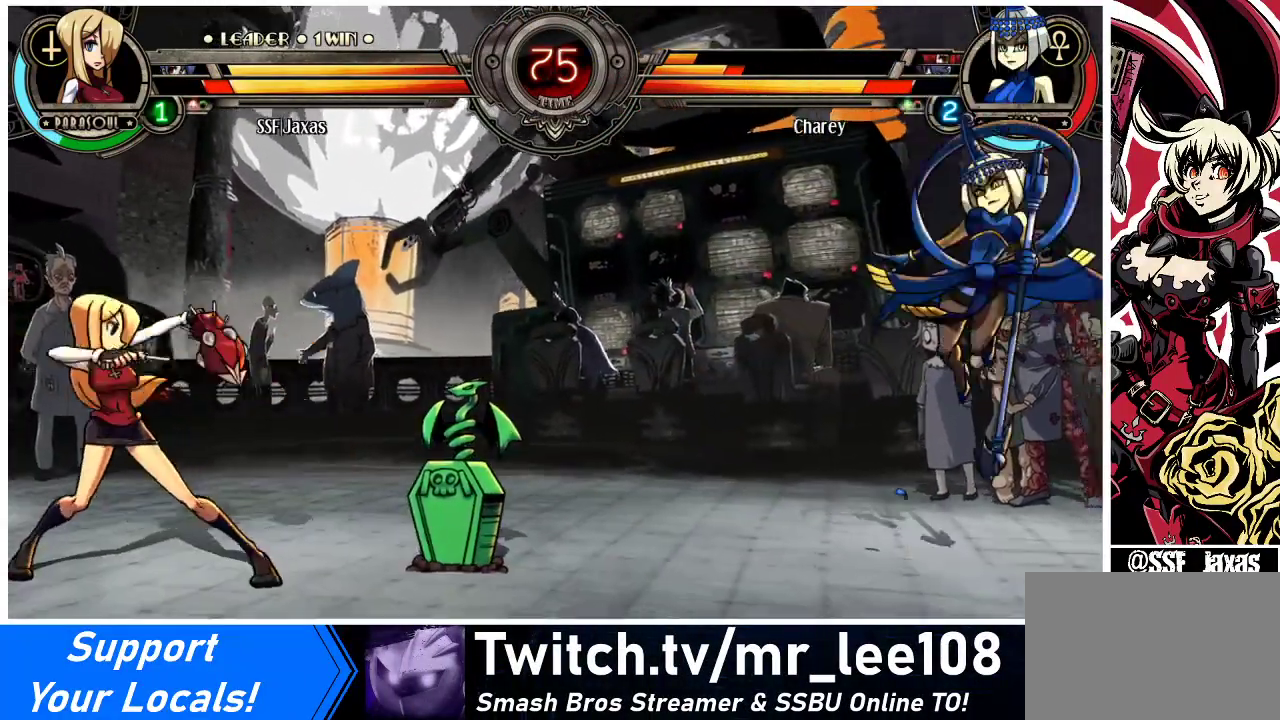
{"buttons": ["DPAD_LEFT"], "events": [[33, "DPAD_RIGHT", "up"], [67, "DPAD_LEFT", "down"]]}
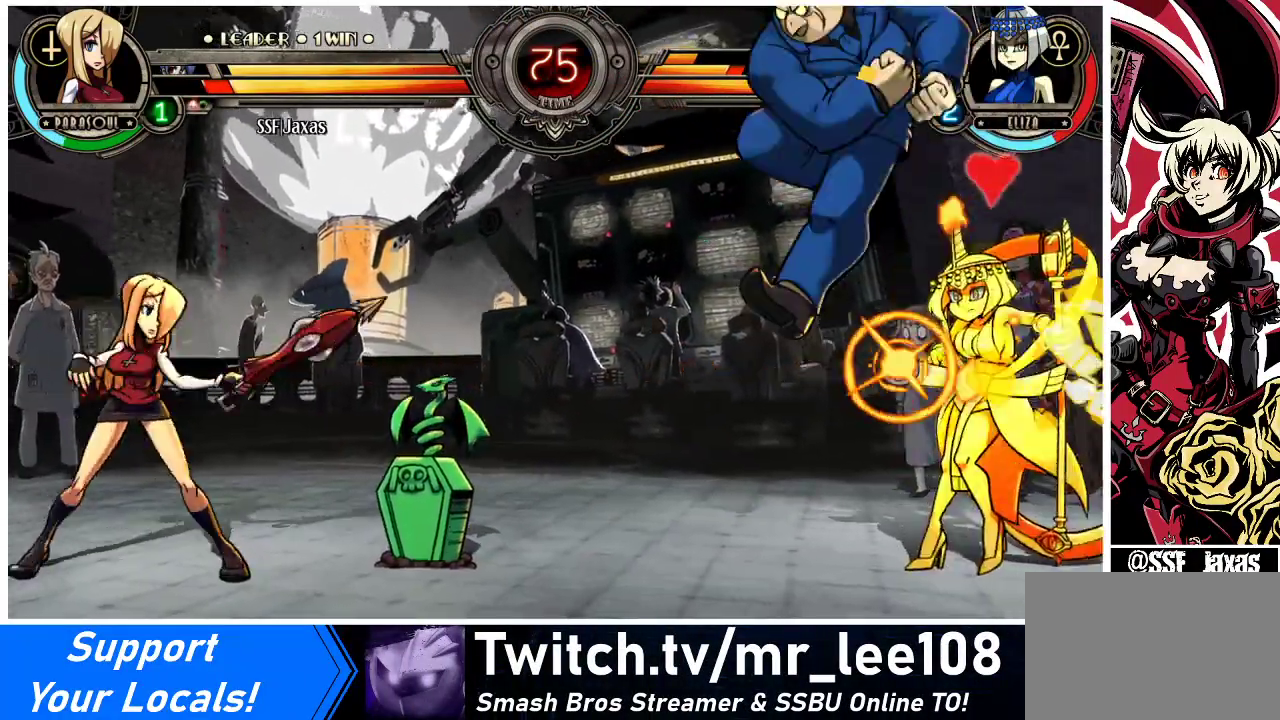
{"buttons": ["DPAD_RIGHT"], "events": [[100, "DPAD_LEFT", "up"], [133, "DPAD_RIGHT", "down"], [233, "DPAD_RIGHT", "up"], [267, "DPAD_LEFT", "down"], [500, "DPAD_LEFT", "up"], [500, "DPAD_RIGHT", "down"]]}
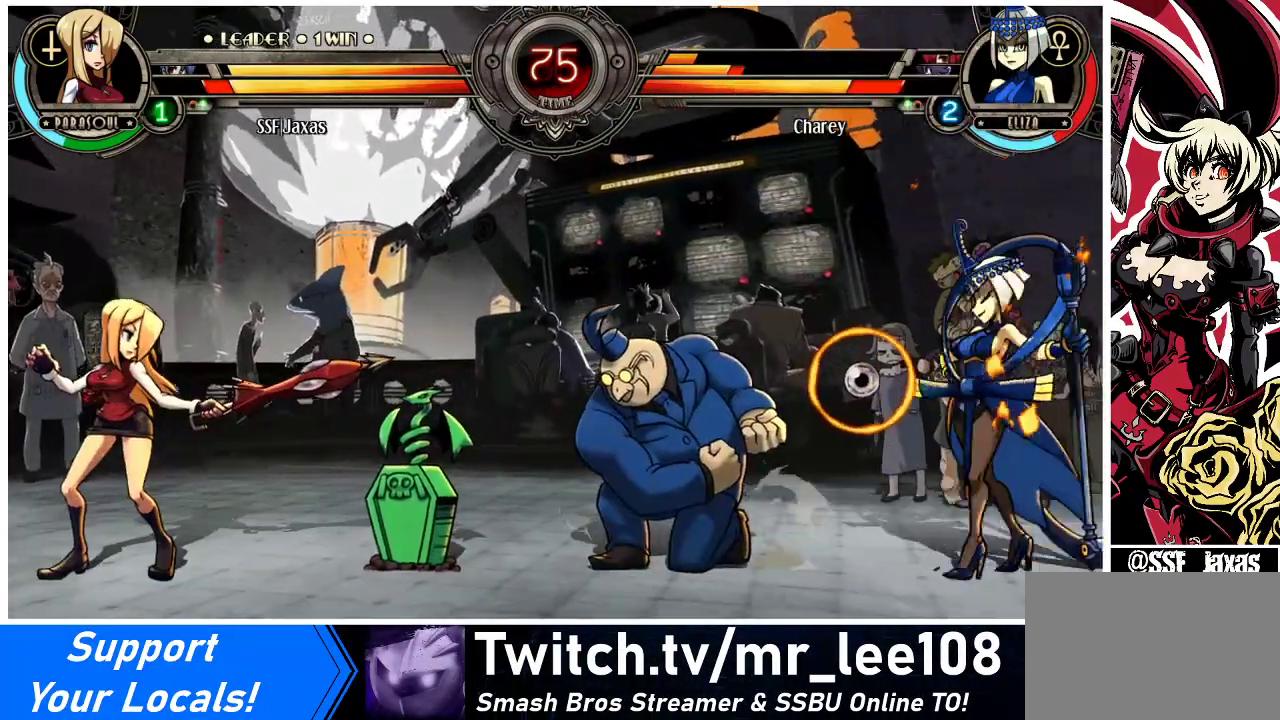
{"buttons": ["DPAD_DOWN", "DPAD_LEFT"], "events": [[67, "DPAD_RIGHT", "up"], [133, "DPAD_RIGHT", "down"], [333, "DPAD_LEFT", "down"], [333, "DPAD_RIGHT", "up"], [467, "DPAD_DOWN", "down"]]}
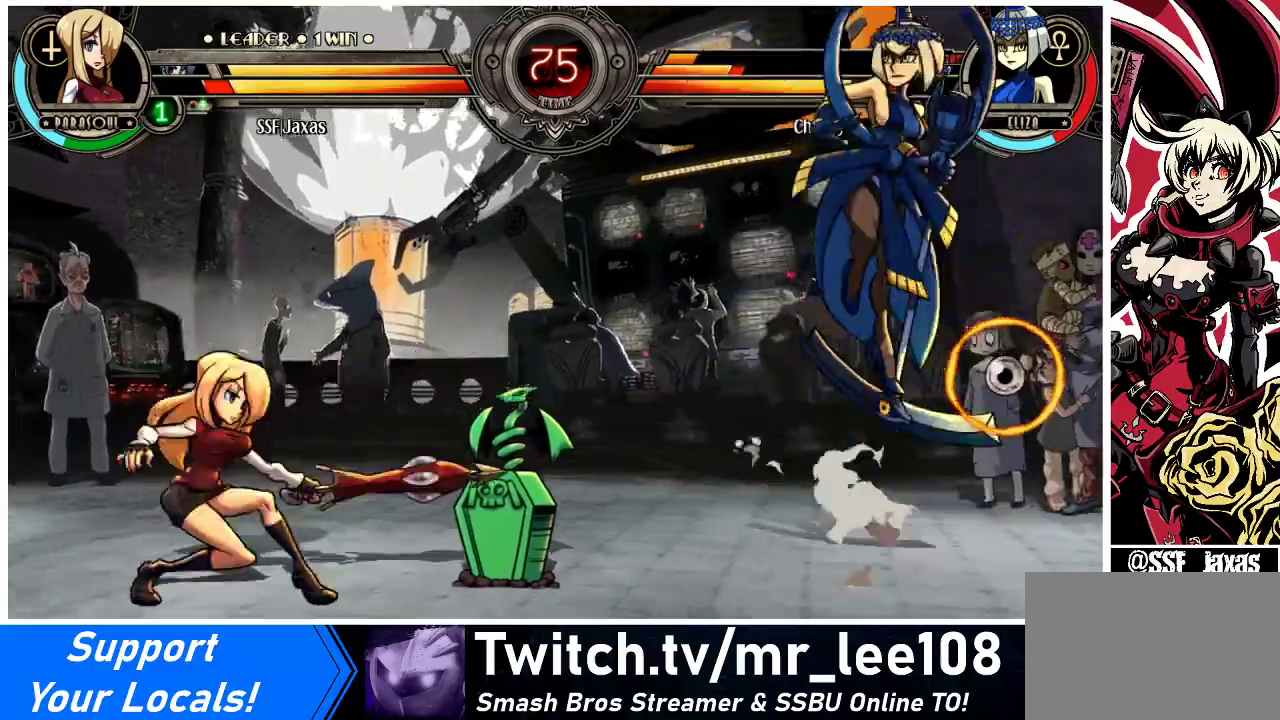
{"buttons": ["DPAD_LEFT"], "events": [[100, "DPAD_DOWN", "up"]]}
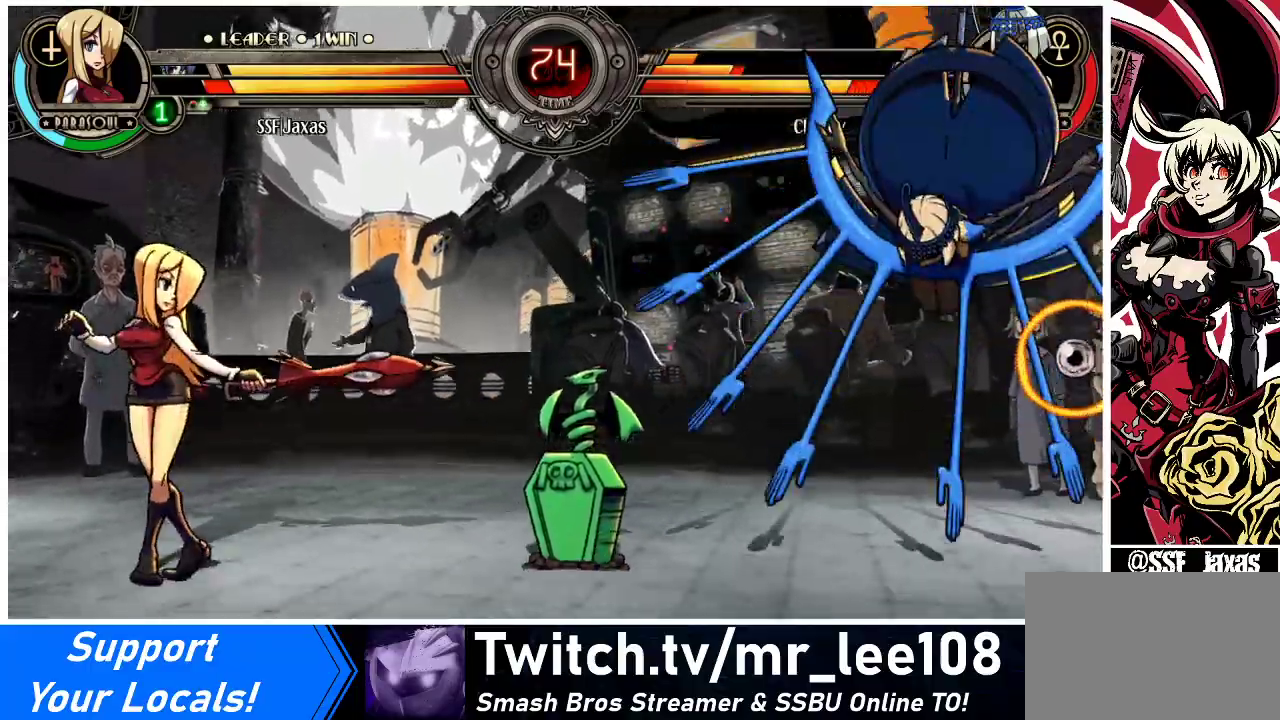
{"buttons": ["DPAD_RIGHT"], "events": [[67, "DPAD_LEFT", "up"], [100, "DPAD_RIGHT", "down"], [133, "R1", "down"], [200, "R1", "up"]]}
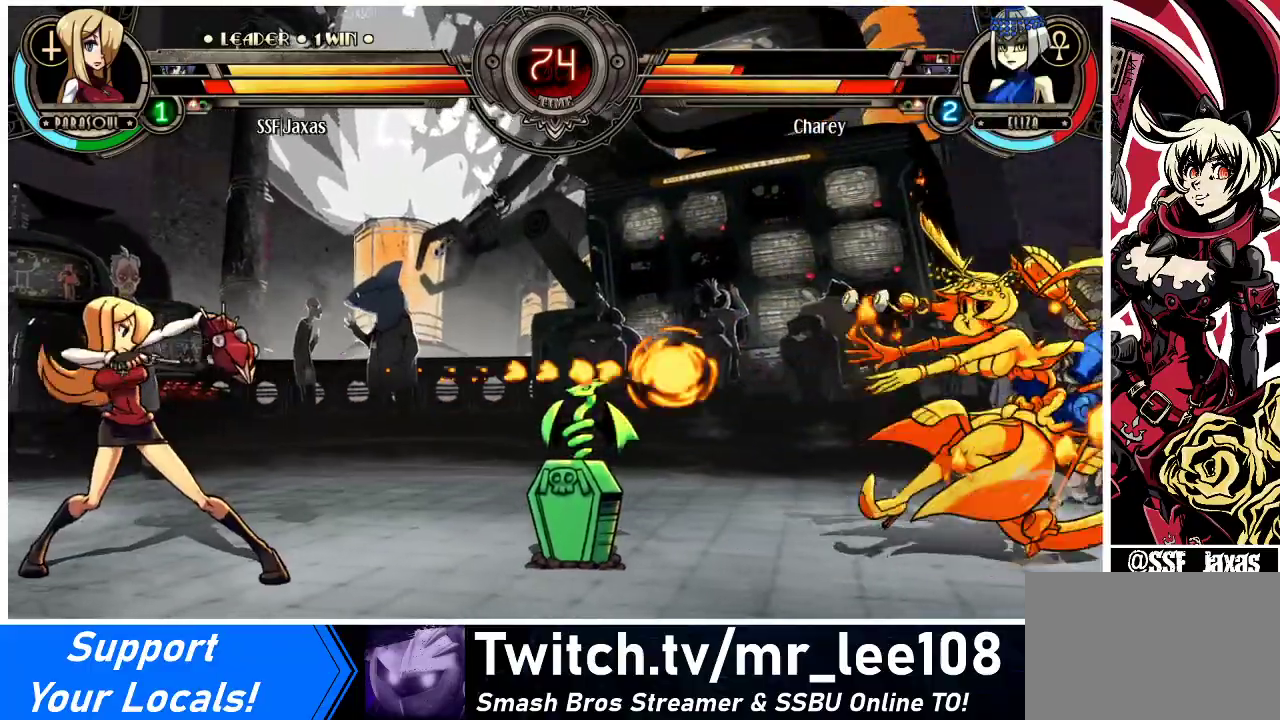
{"buttons": ["DPAD_RIGHT"], "events": [[133, "DPAD_RIGHT", "up"], [300, "DPAD_RIGHT", "down"], [367, "DPAD_RIGHT", "up"], [433, "DPAD_RIGHT", "down"]]}
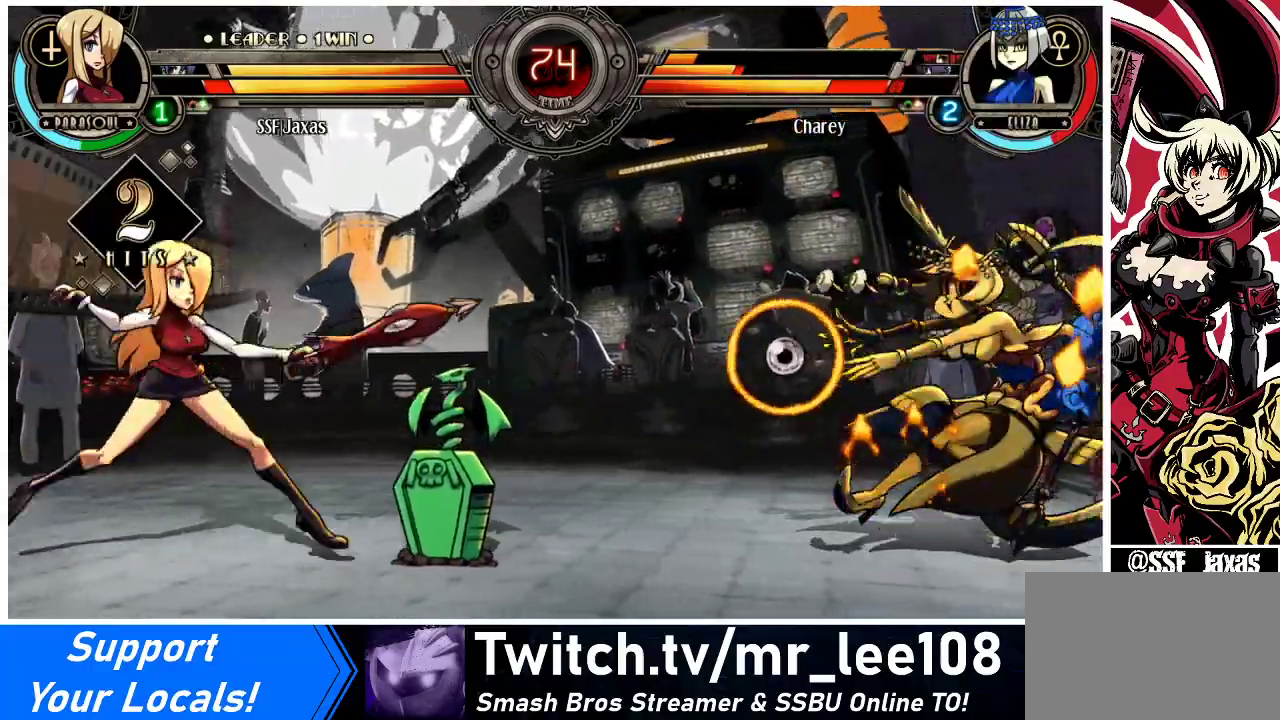
{"buttons": ["DPAD_RIGHT"], "events": [[233, "DPAD_DOWN", "down"], [333, "DPAD_DOWN", "up"], [333, "DPAD_UP", "down"], [500, "DPAD_UP", "up"]]}
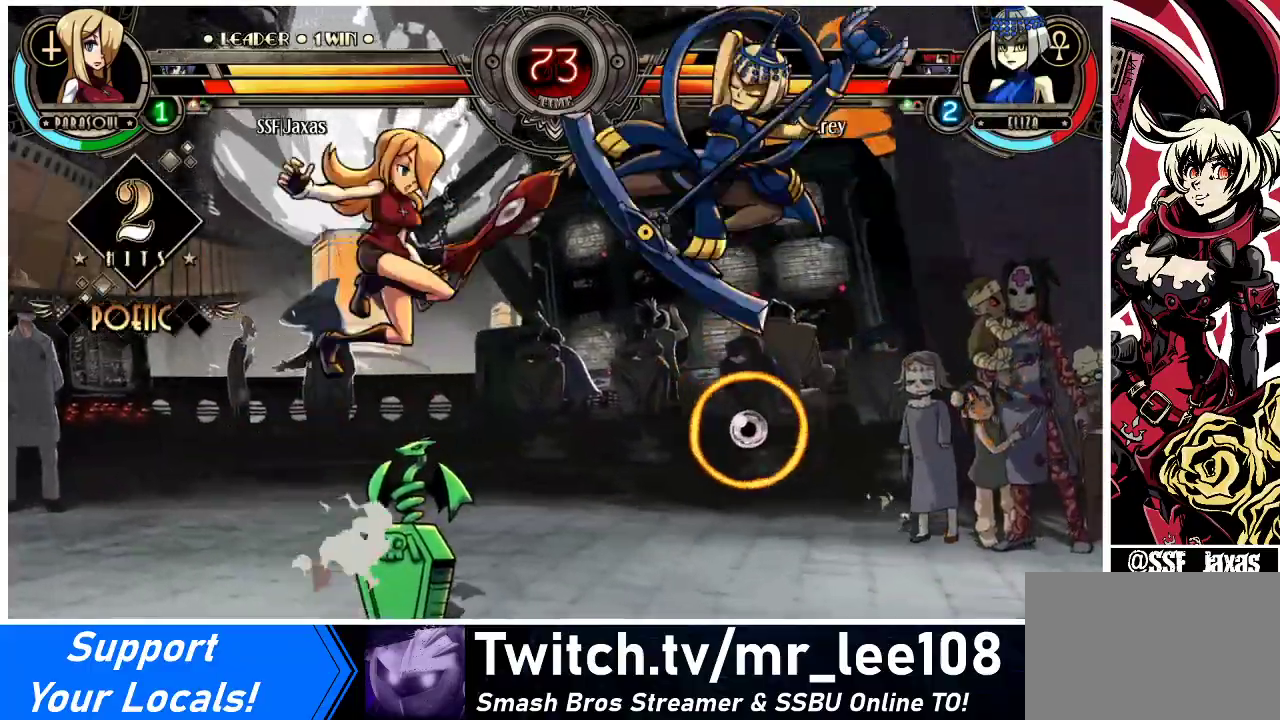
{"buttons": ["DPAD_RIGHT"], "events": [[33, "CROSS", "down"], [33, "SQUARE", "down"], [167, "CROSS", "up"], [167, "SQUARE", "up"]]}
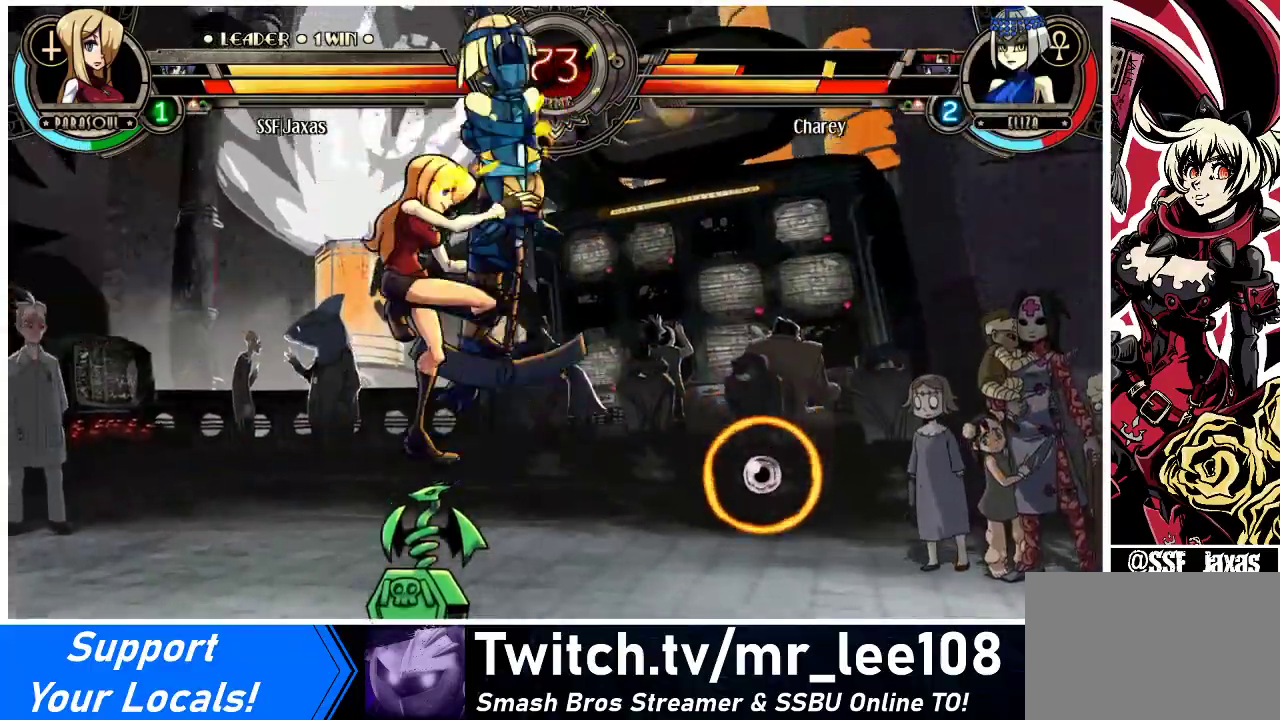
{"buttons": [], "events": [[33, "DPAD_RIGHT", "up"]]}
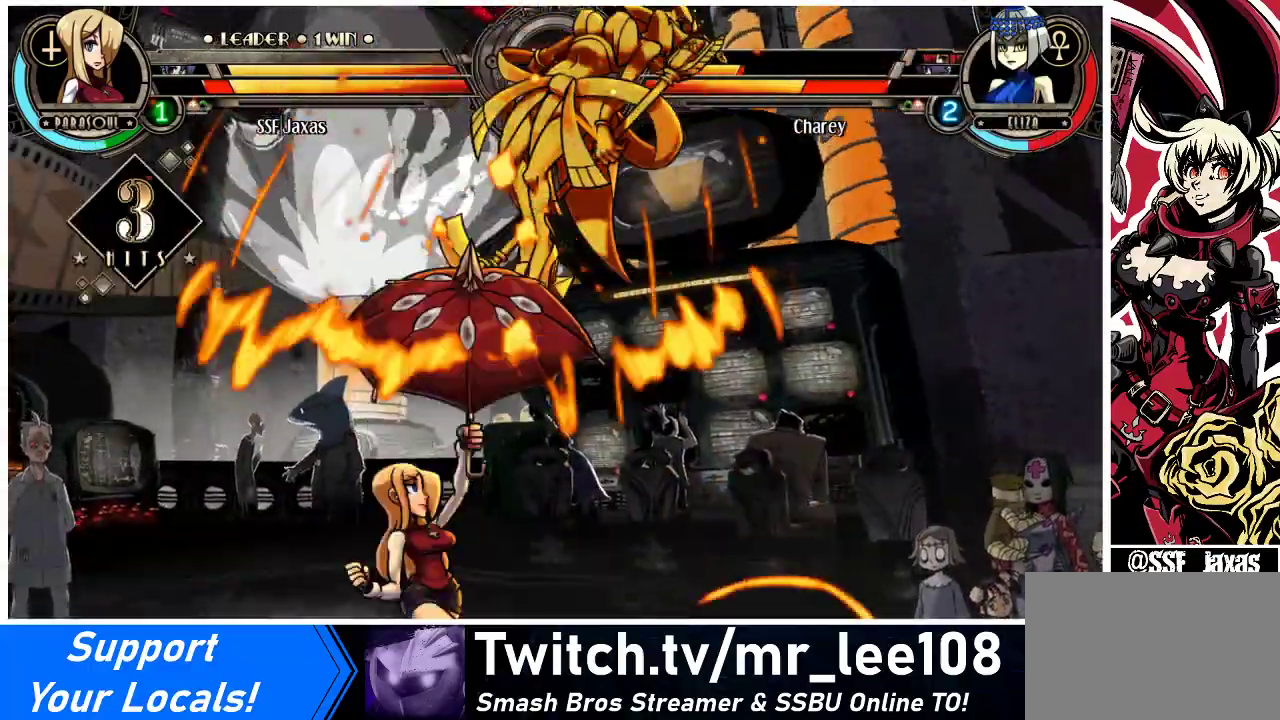
{"buttons": ["DPAD_DOWN", "DPAD_RIGHT"], "events": [[267, "DPAD_RIGHT", "down"], [333, "DPAD_RIGHT", "up"], [400, "DPAD_RIGHT", "down"], [500, "DPAD_DOWN", "down"]]}
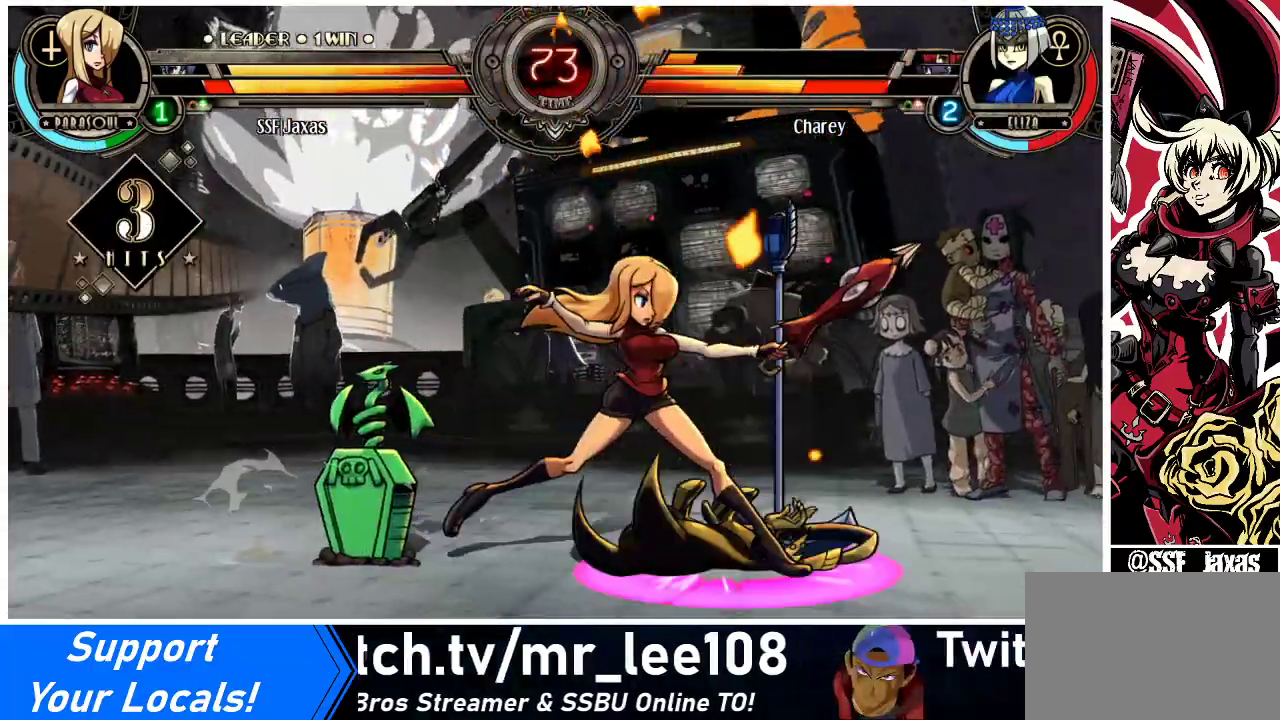
{"buttons": ["R1", "DPAD_DOWN"], "events": [[33, "DPAD_RIGHT", "up"], [100, "CIRCLE", "down"], [233, "CIRCLE", "up"], [400, "R1", "down"]]}
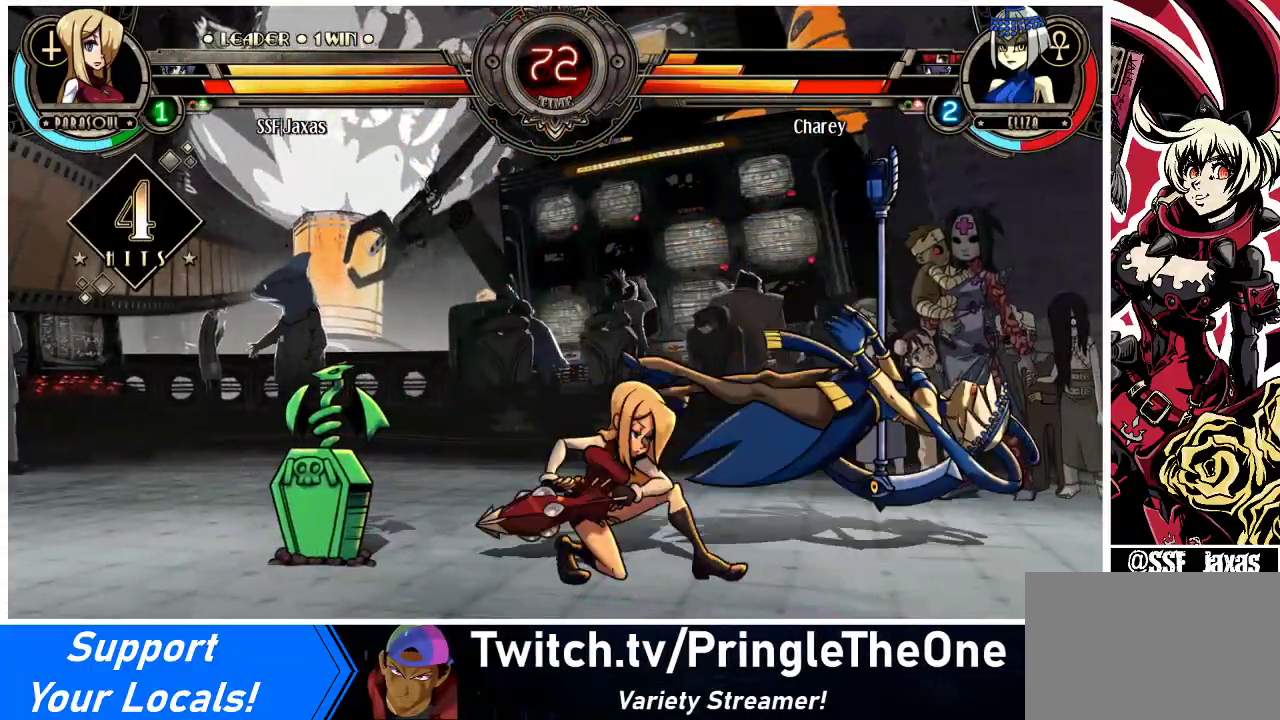
{"buttons": ["DPAD_RIGHT"], "events": [[33, "DPAD_RIGHT", "down"], [33, "R1", "up"], [100, "DPAD_DOWN", "up"], [133, "DPAD_UP", "down"], [367, "DPAD_UP", "up"], [400, "SQUARE", "down"], [500, "SQUARE", "up"]]}
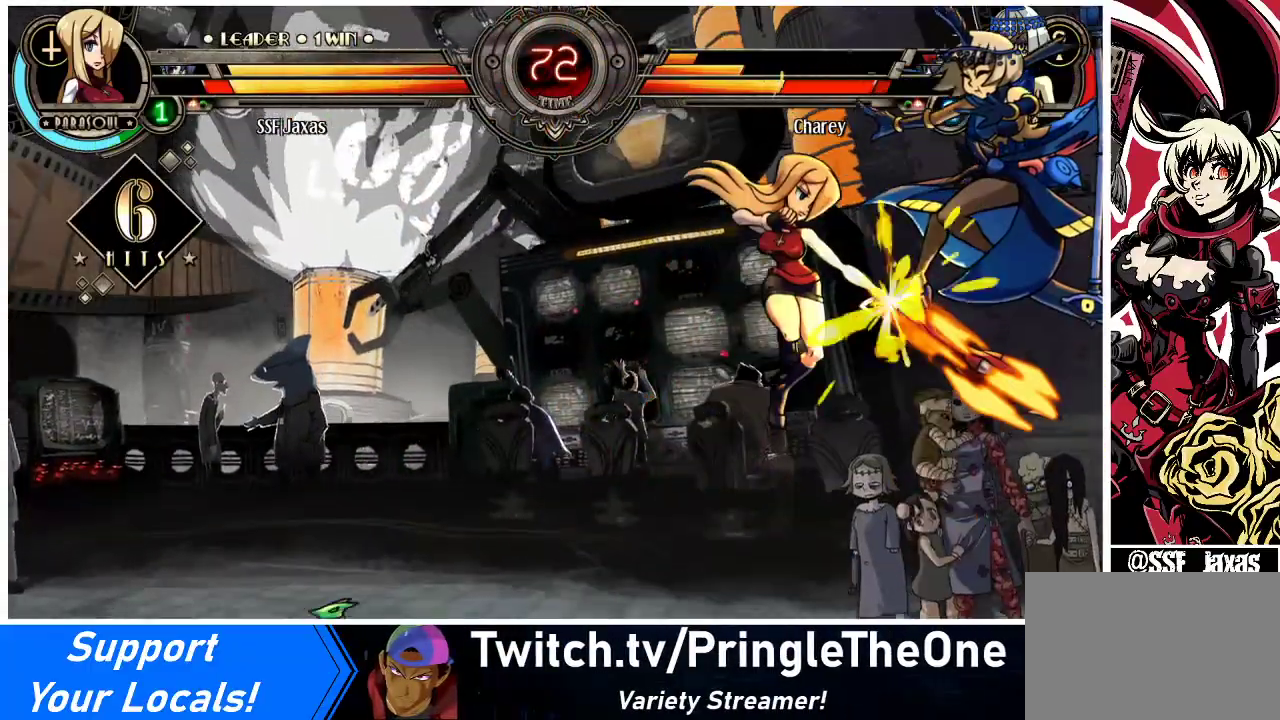
{"buttons": ["TRIANGLE", "DPAD_RIGHT"], "events": [[233, "CROSS", "down"], [333, "CROSS", "up"], [467, "TRIANGLE", "down"]]}
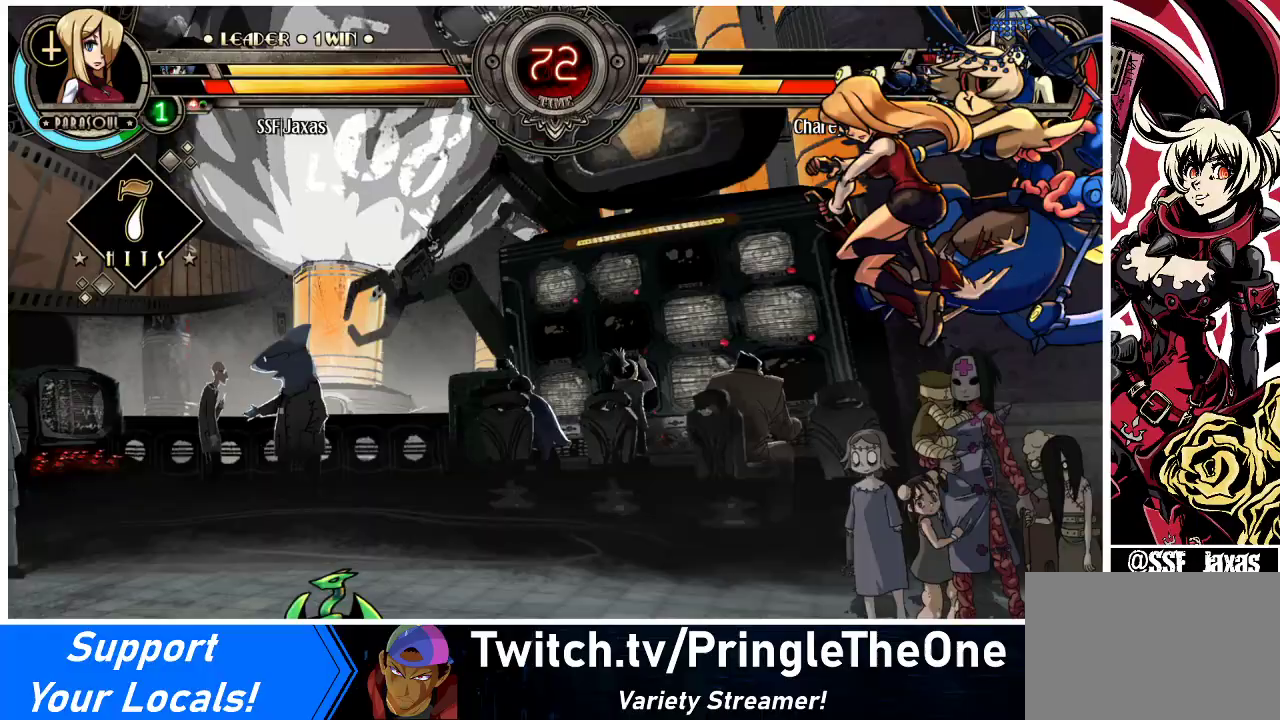
{"buttons": ["CIRCLE", "DPAD_UP", "DPAD_RIGHT"], "events": [[133, "TRIANGLE", "up"], [400, "DPAD_UP", "down"], [467, "CIRCLE", "down"]]}
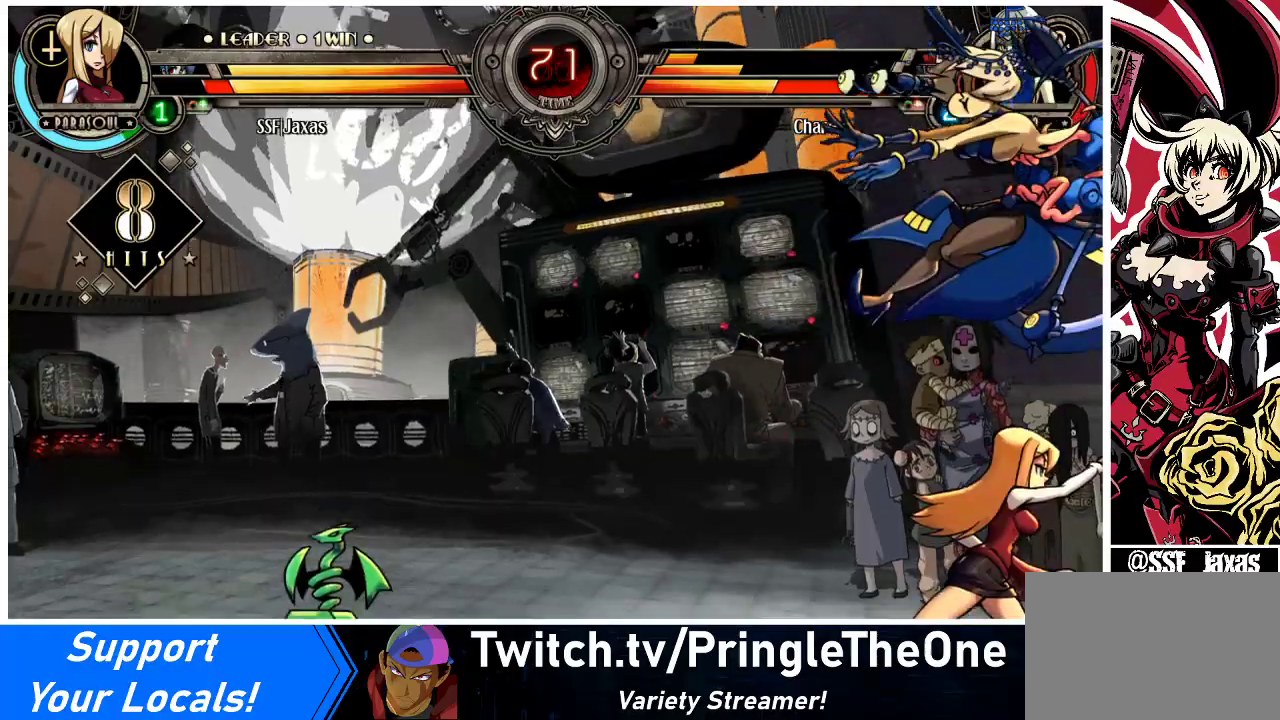
{"buttons": [], "events": [[100, "DPAD_UP", "up"], [133, "CIRCLE", "up"], [167, "DPAD_RIGHT", "up"], [300, "R1", "down"], [500, "R1", "up"]]}
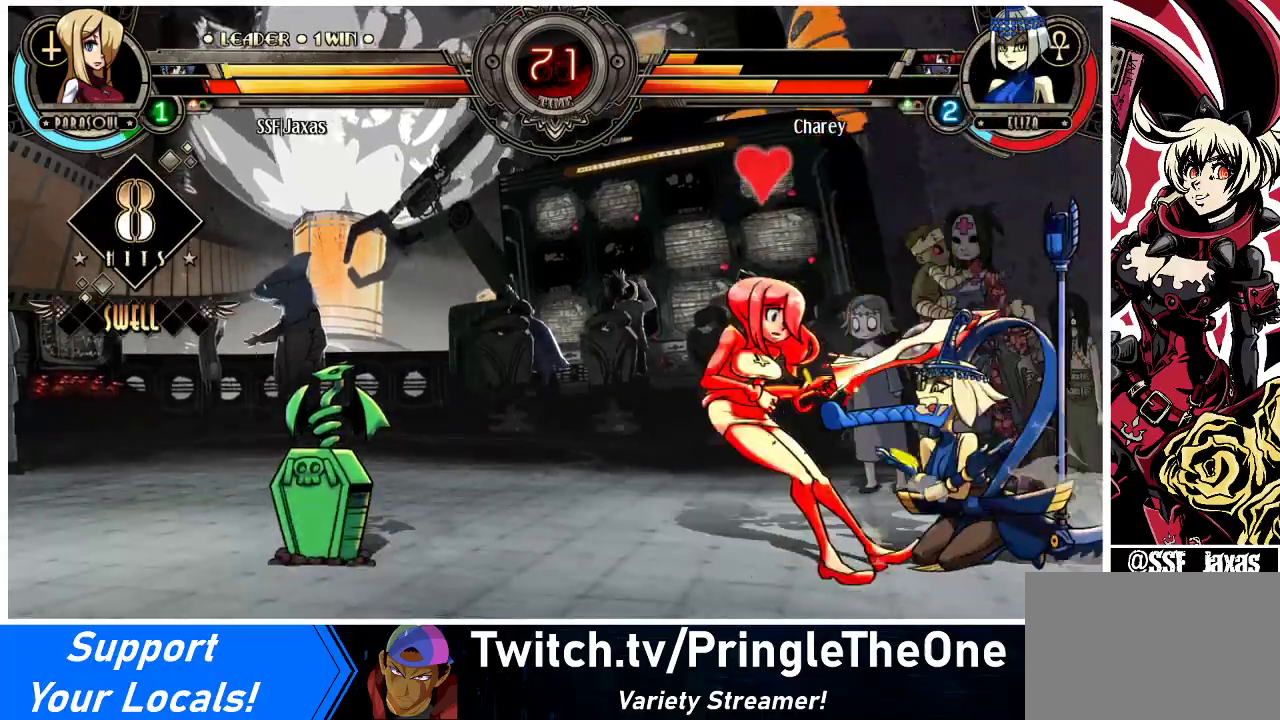
{"buttons": ["DPAD_DOWN", "DPAD_LEFT"], "events": [[33, "DPAD_LEFT", "down"], [133, "DPAD_DOWN", "down"]]}
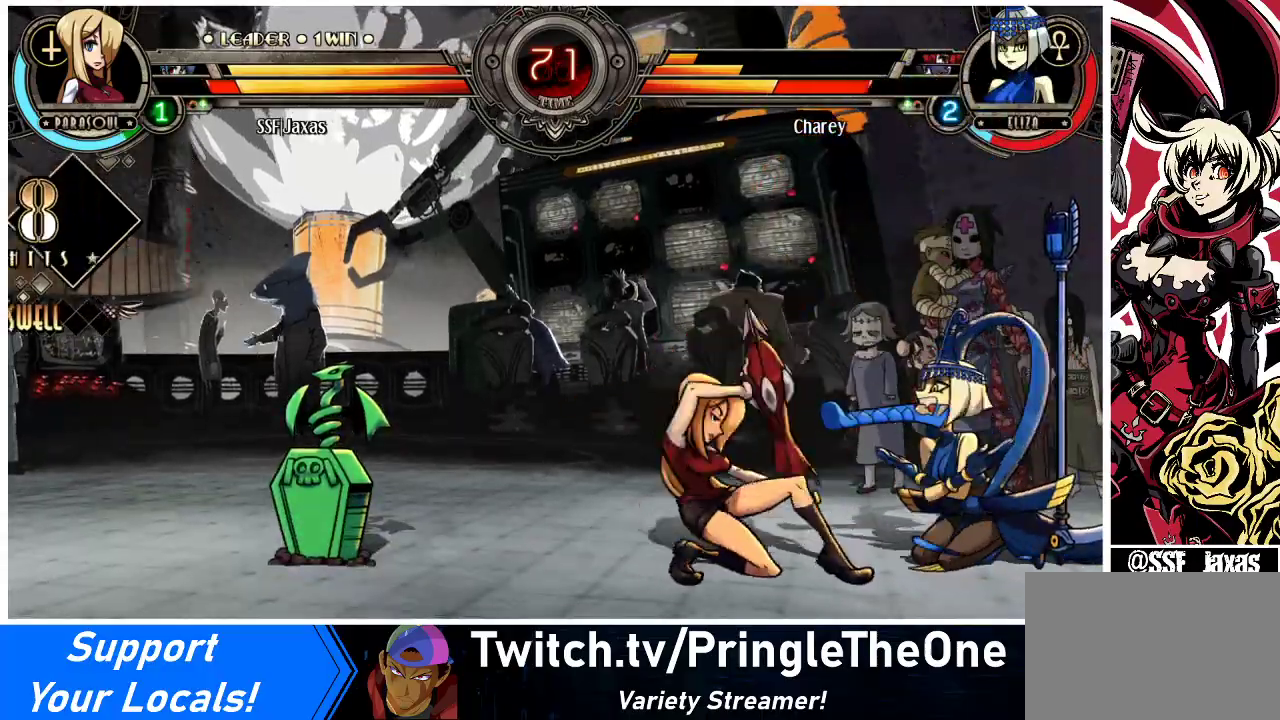
{"buttons": ["DPAD_DOWN", "DPAD_LEFT"], "events": [[100, "CROSS", "down"], [233, "CROSS", "up"], [467, "CROSS", "down"], [500, "CROSS", "up"]]}
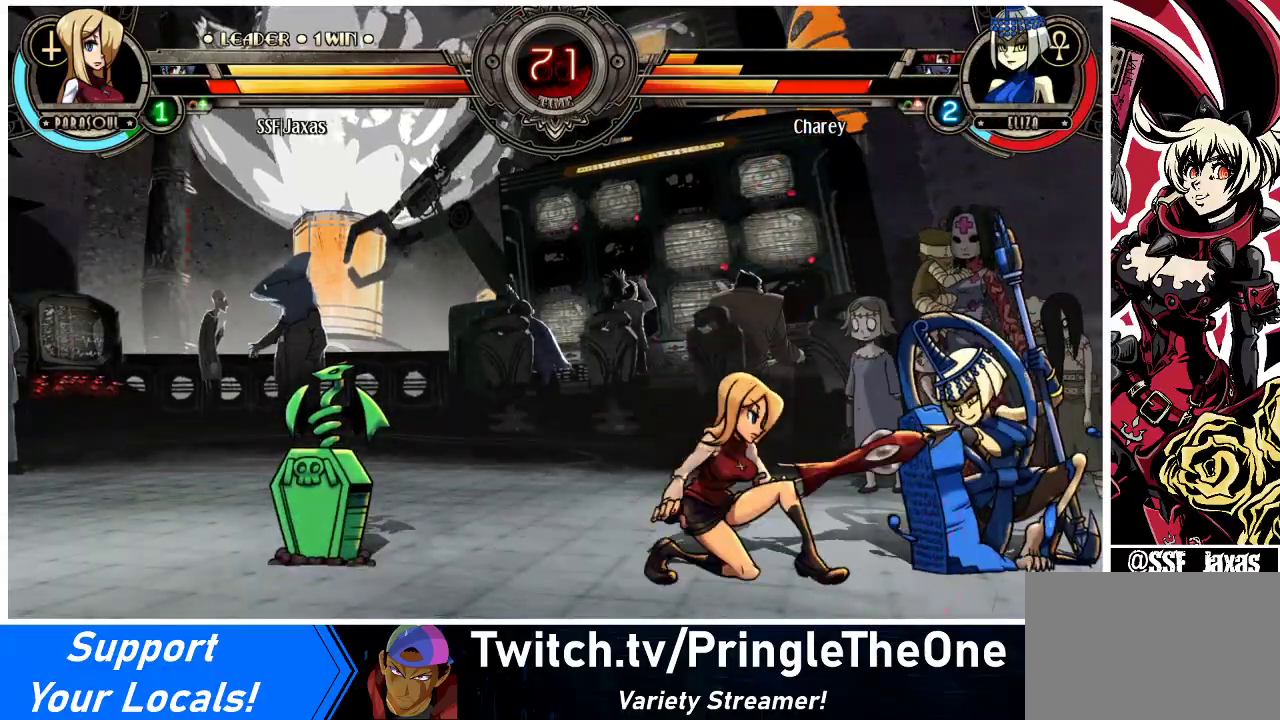
{"buttons": ["DPAD_LEFT"], "events": [[33, "DPAD_LEFT", "up"], [67, "CIRCLE", "down"], [200, "CIRCLE", "up"], [233, "DPAD_LEFT", "down"], [300, "DPAD_DOWN", "up"]]}
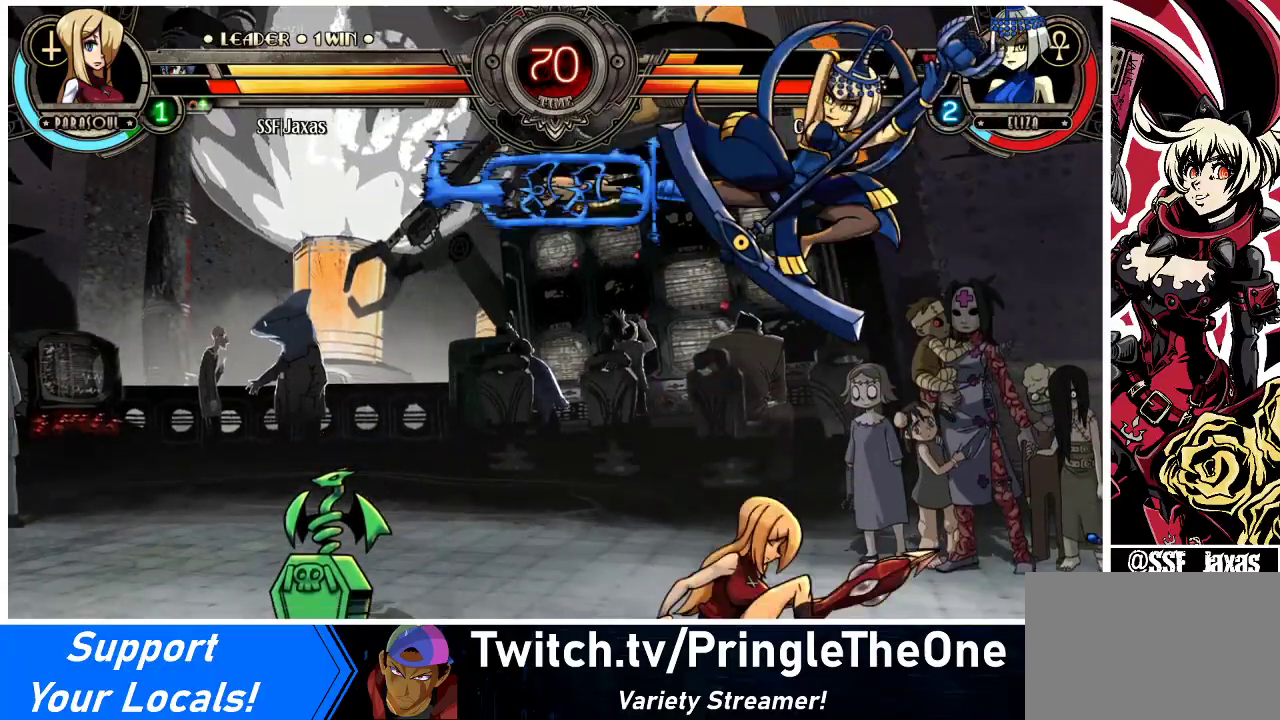
{"buttons": ["DPAD_DOWN", "DPAD_LEFT"], "events": [[267, "CROSS", "down"], [267, "DPAD_DOWN", "down"], [300, "DPAD_LEFT", "up"], [367, "CROSS", "up"], [500, "DPAD_LEFT", "down"]]}